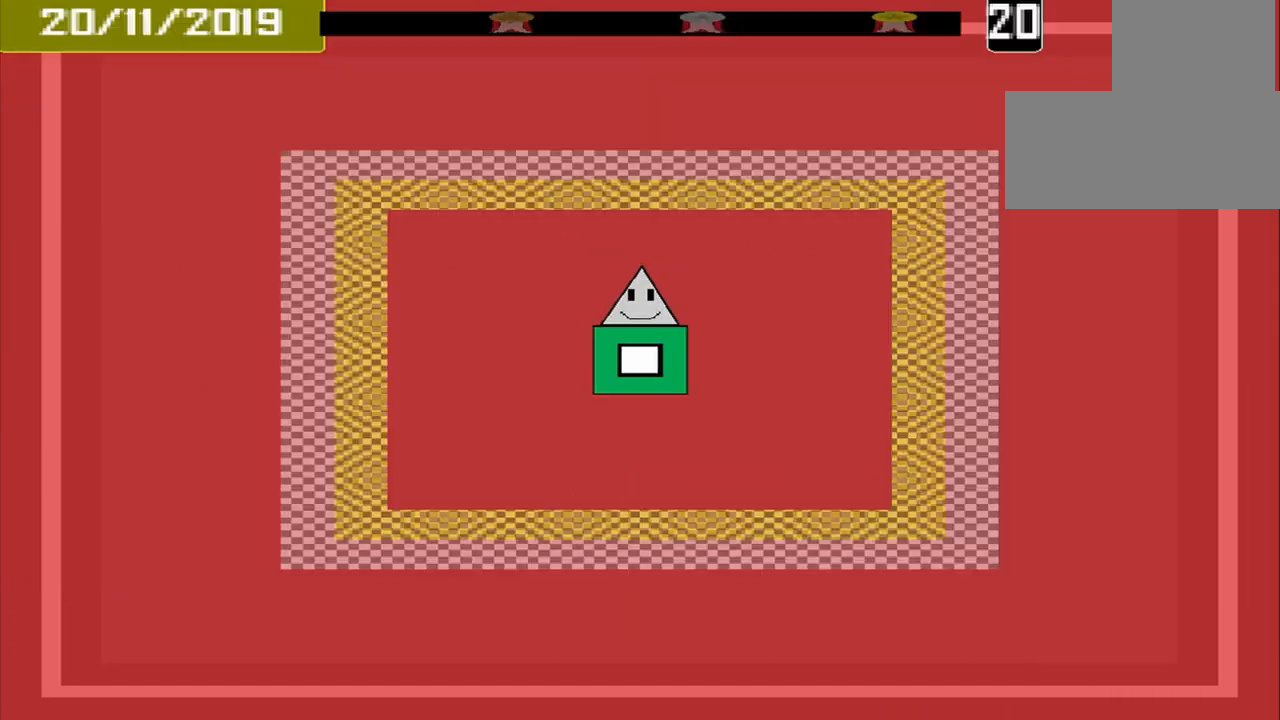
Gameplay with a controller (PlayStation layout); each line is a JSON object with the inputs held at the frame after it. "events" lists button and stick changes between this image and that frame as [ms after this image, input, new state], when the widget could be followed in between. Not read: L2 L3 R2 R3 left_stick right_stick.
{"buttons": [], "events": []}
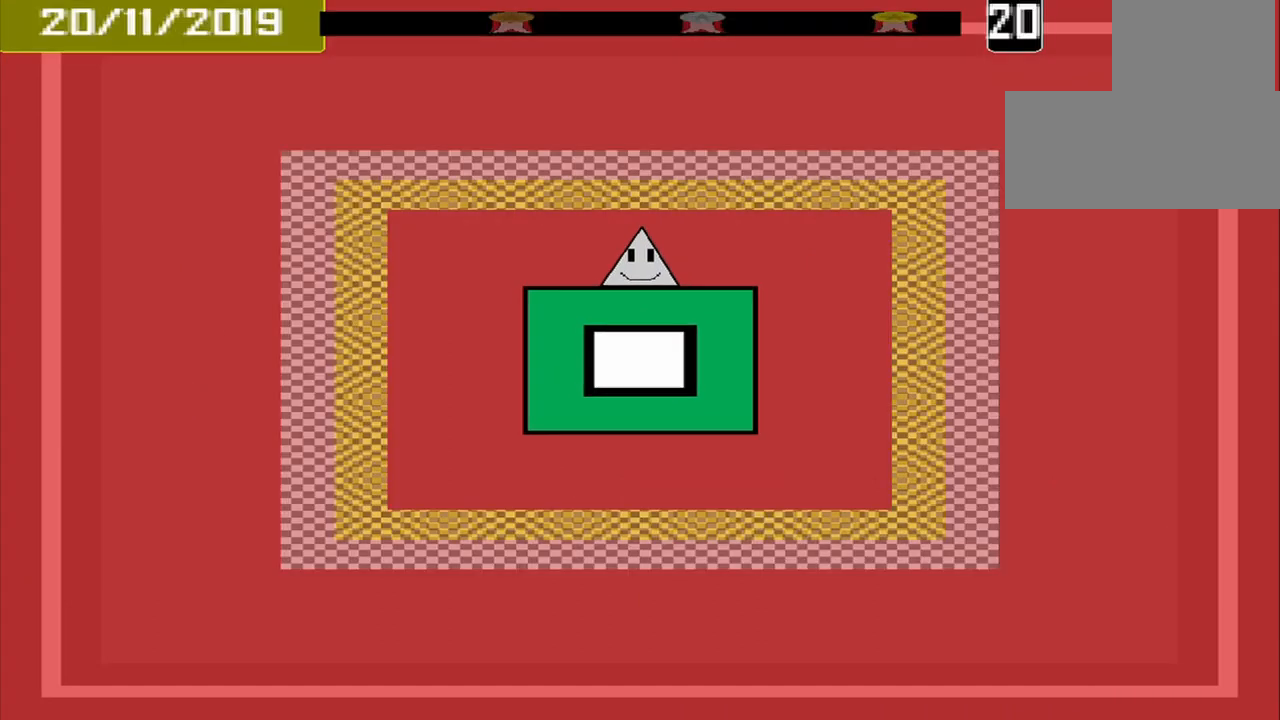
{"buttons": [], "events": []}
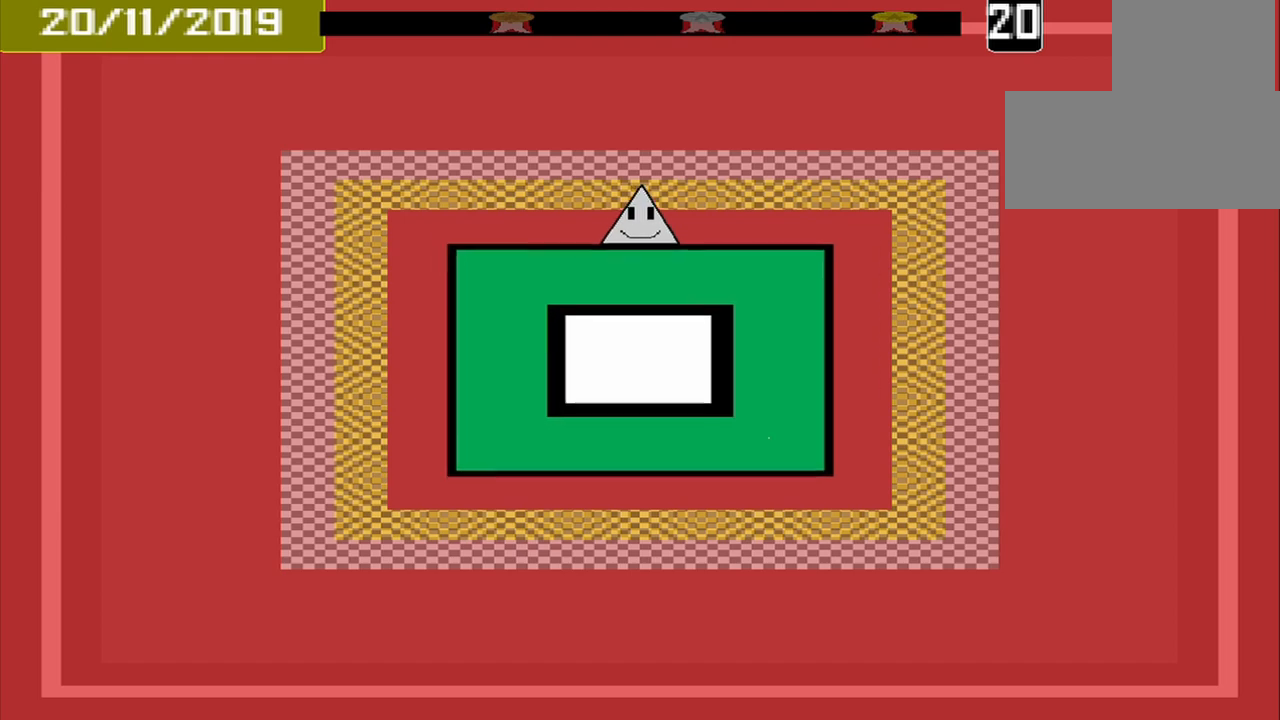
{"buttons": [], "events": []}
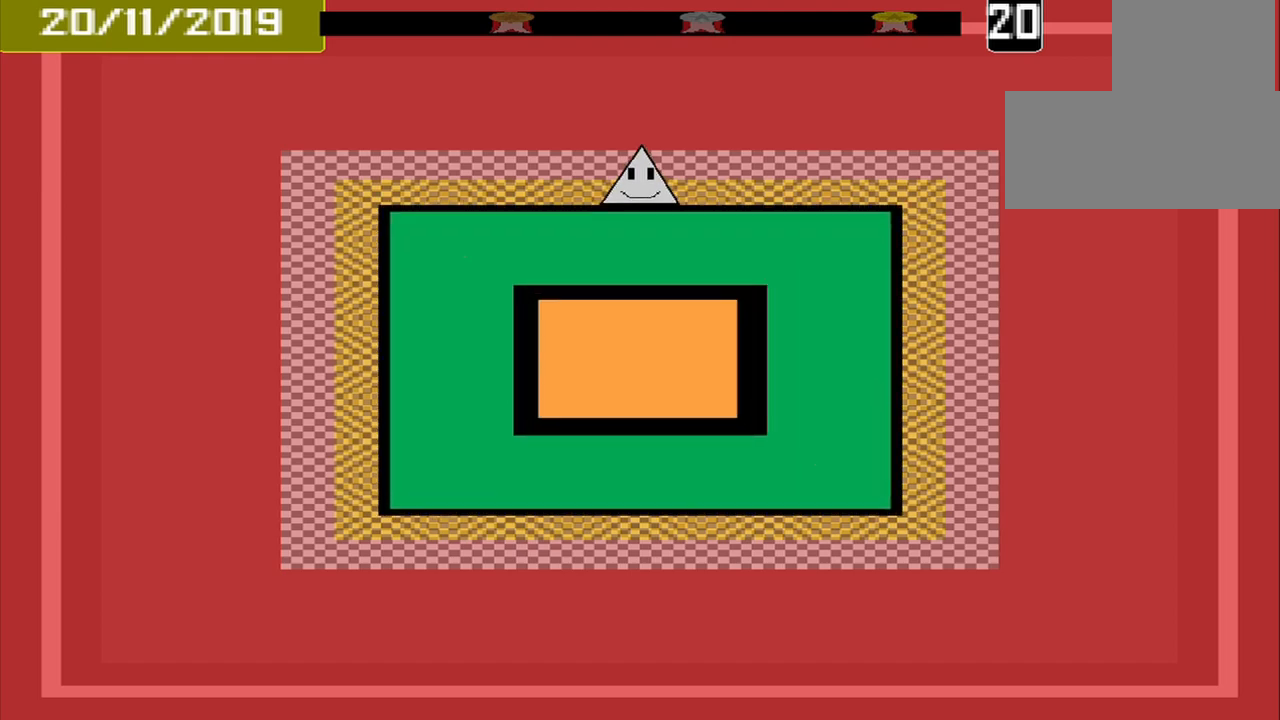
{"buttons": [], "events": [[83, "CROSS", "down"], [208, "CROSS", "up"]]}
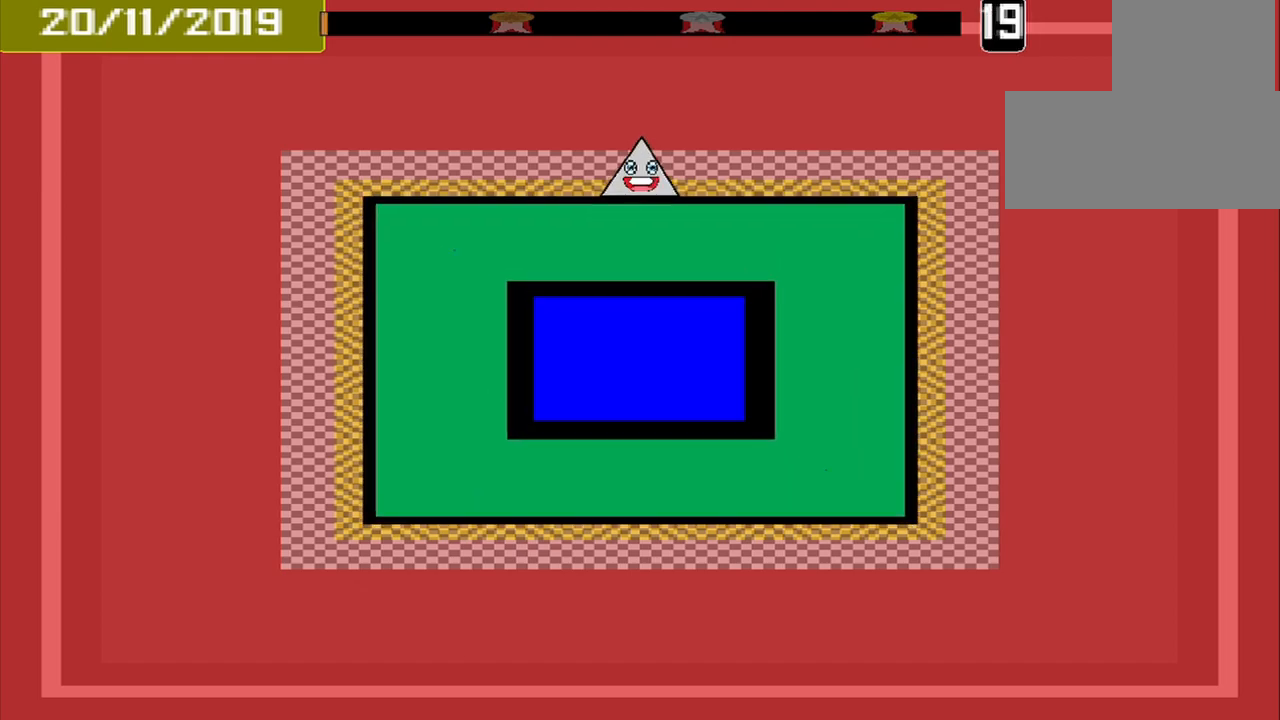
{"buttons": [], "events": []}
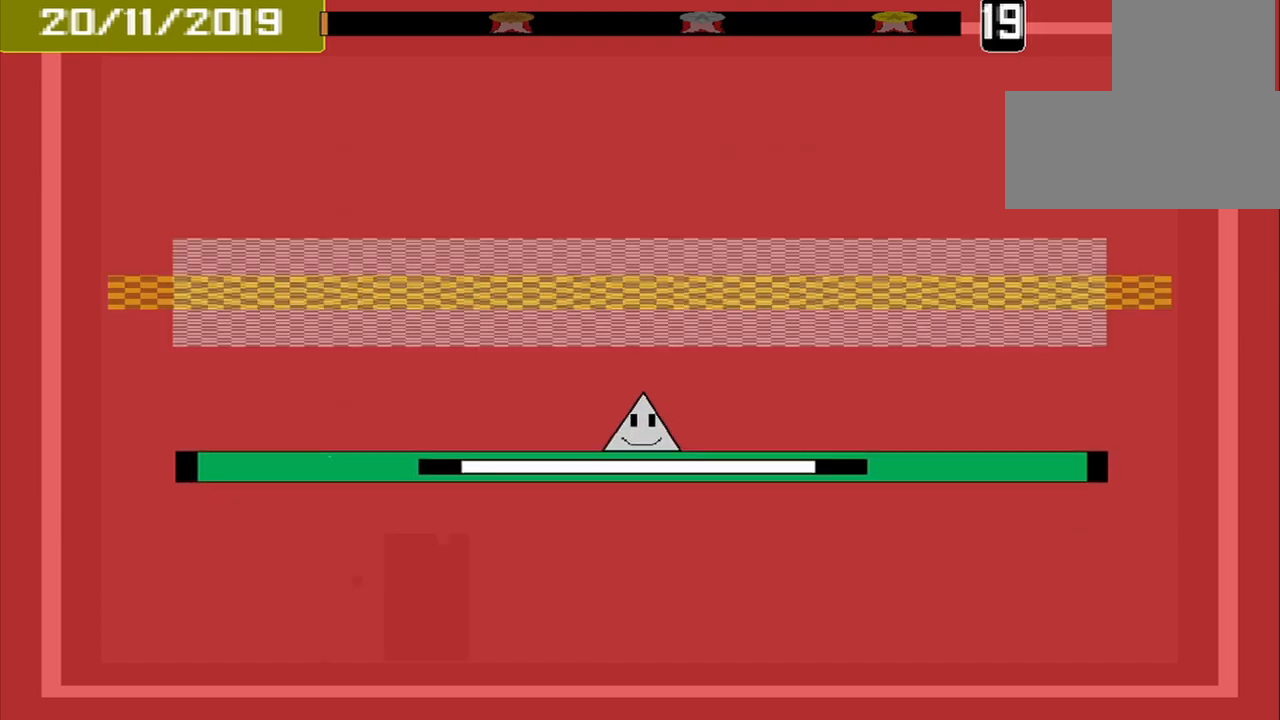
{"buttons": [], "events": []}
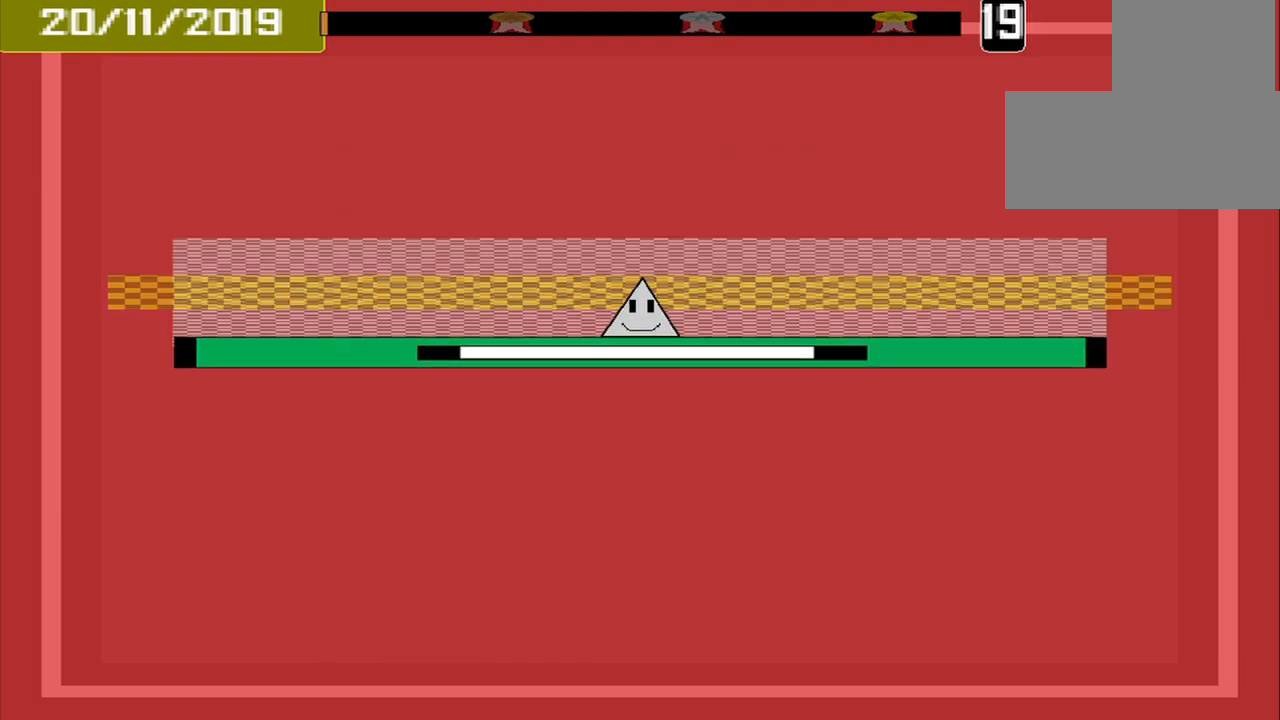
{"buttons": [], "events": [[208, "CROSS", "down"], [375, "CROSS", "up"]]}
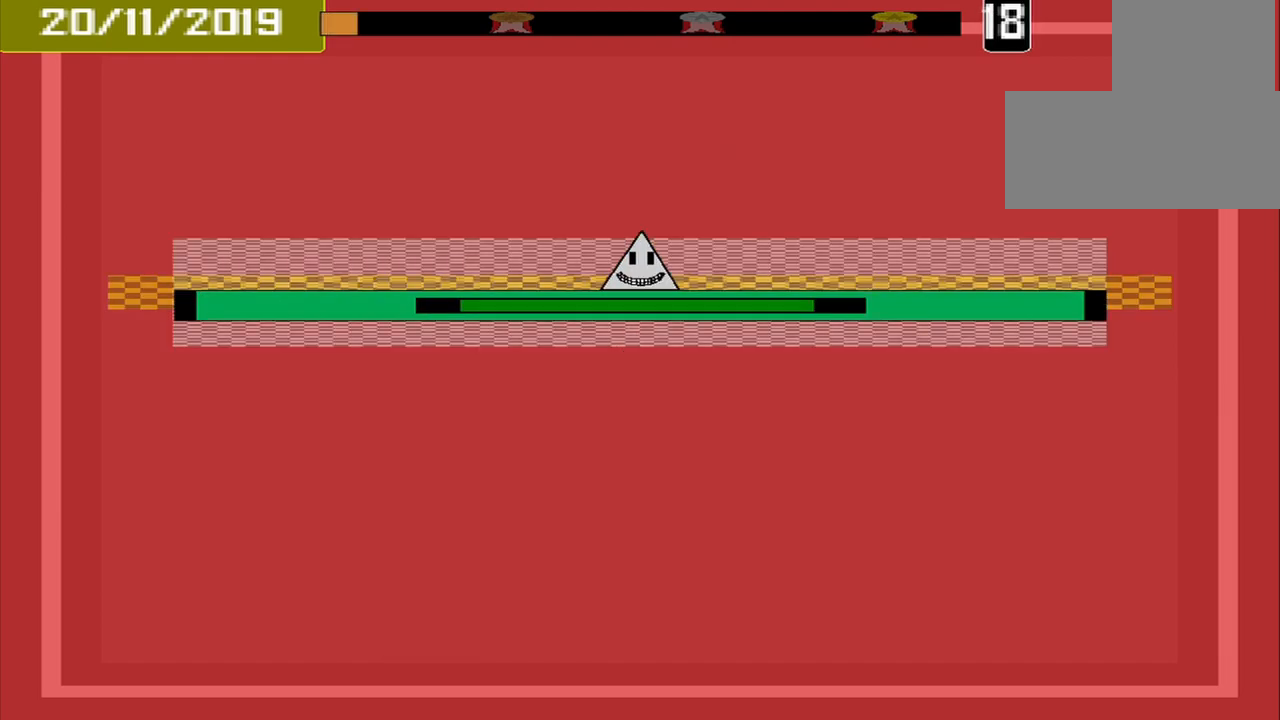
{"buttons": [], "events": []}
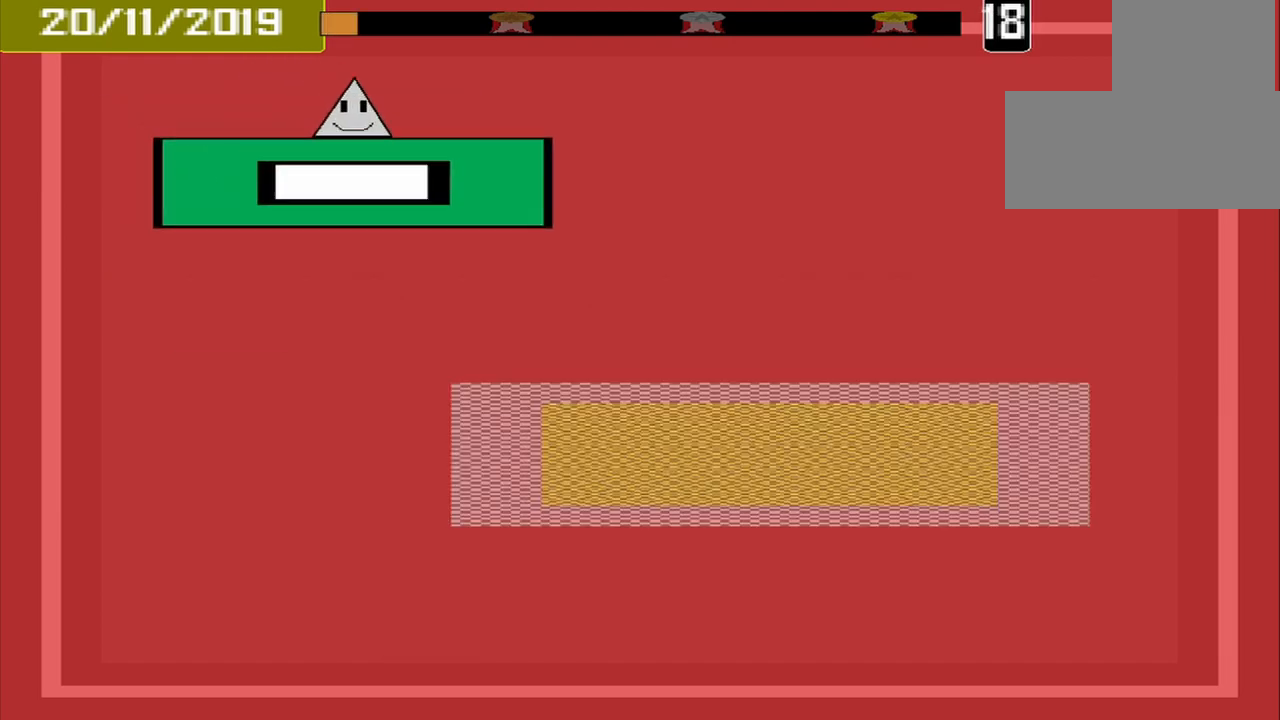
{"buttons": [], "events": []}
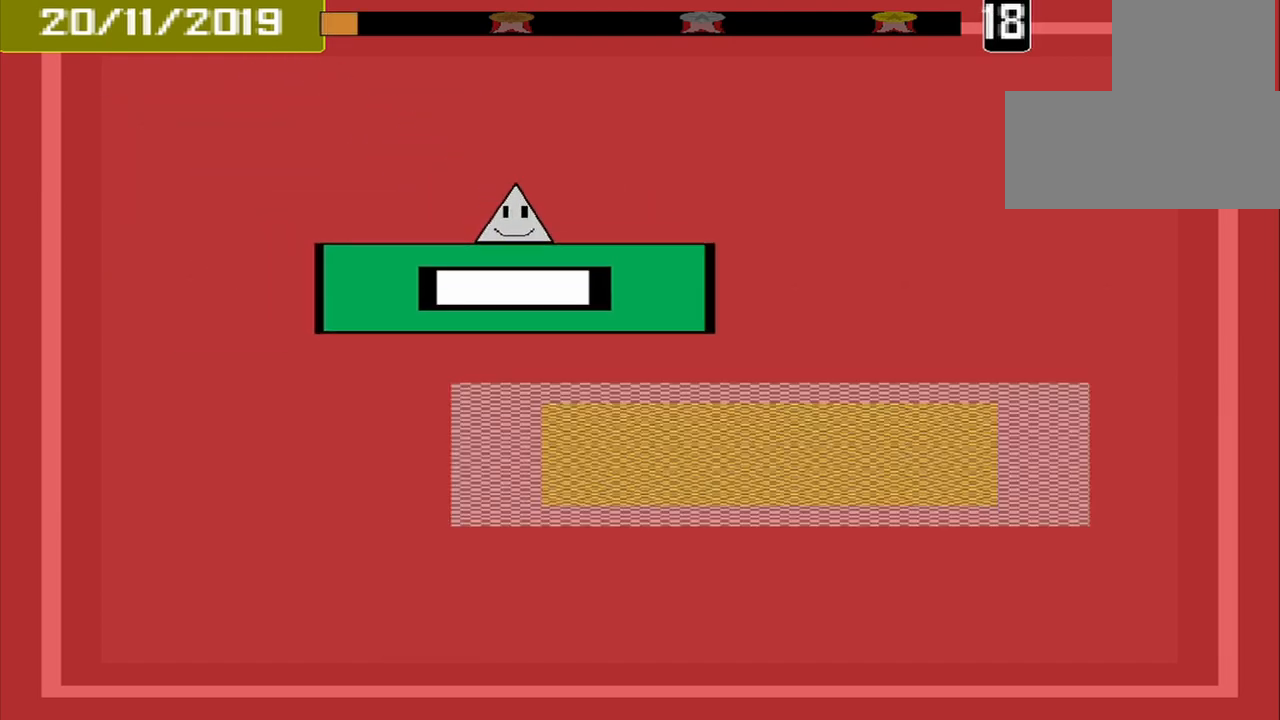
{"buttons": [], "events": []}
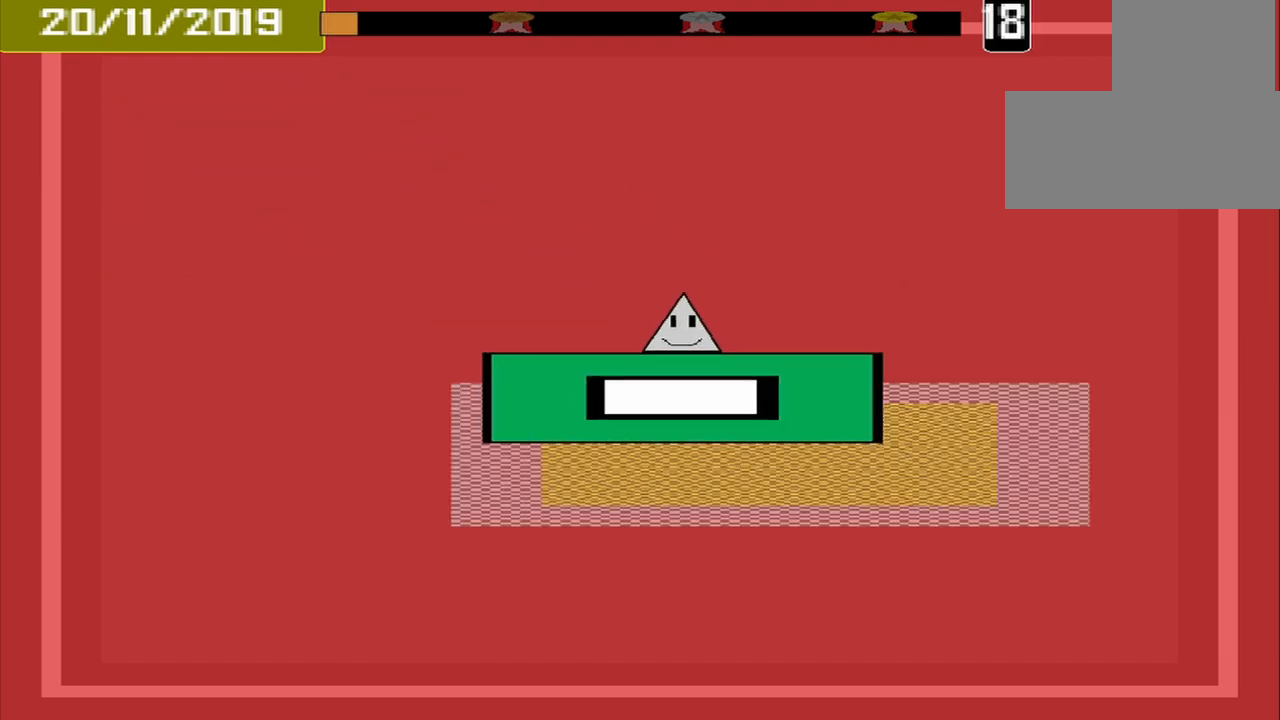
{"buttons": [], "events": [[250, "CROSS", "down"], [417, "CROSS", "up"]]}
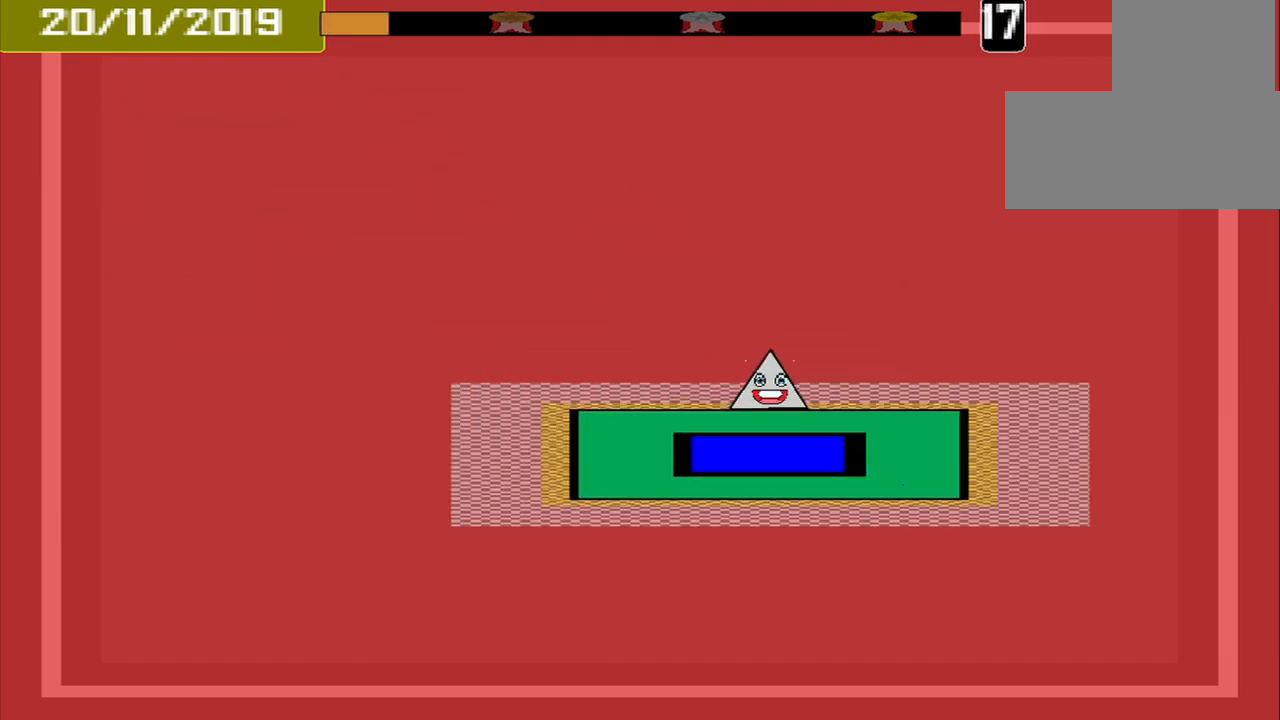
{"buttons": [], "events": []}
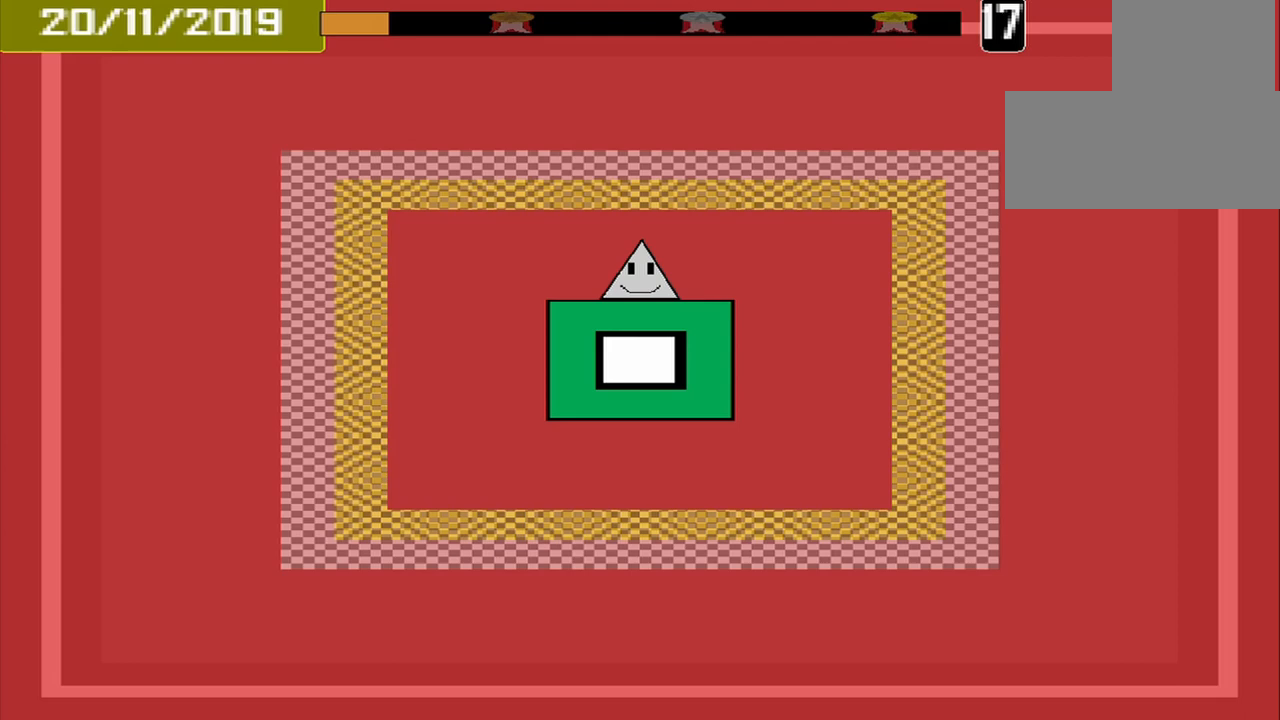
{"buttons": [], "events": []}
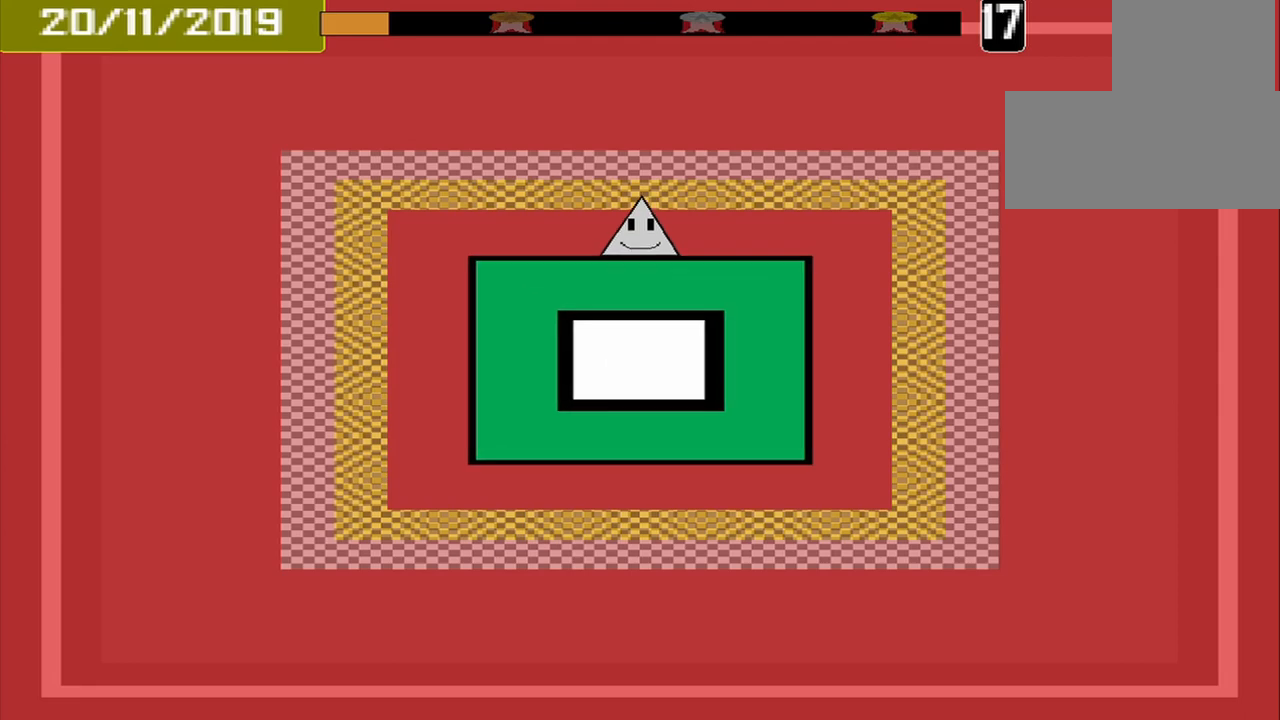
{"buttons": [], "events": []}
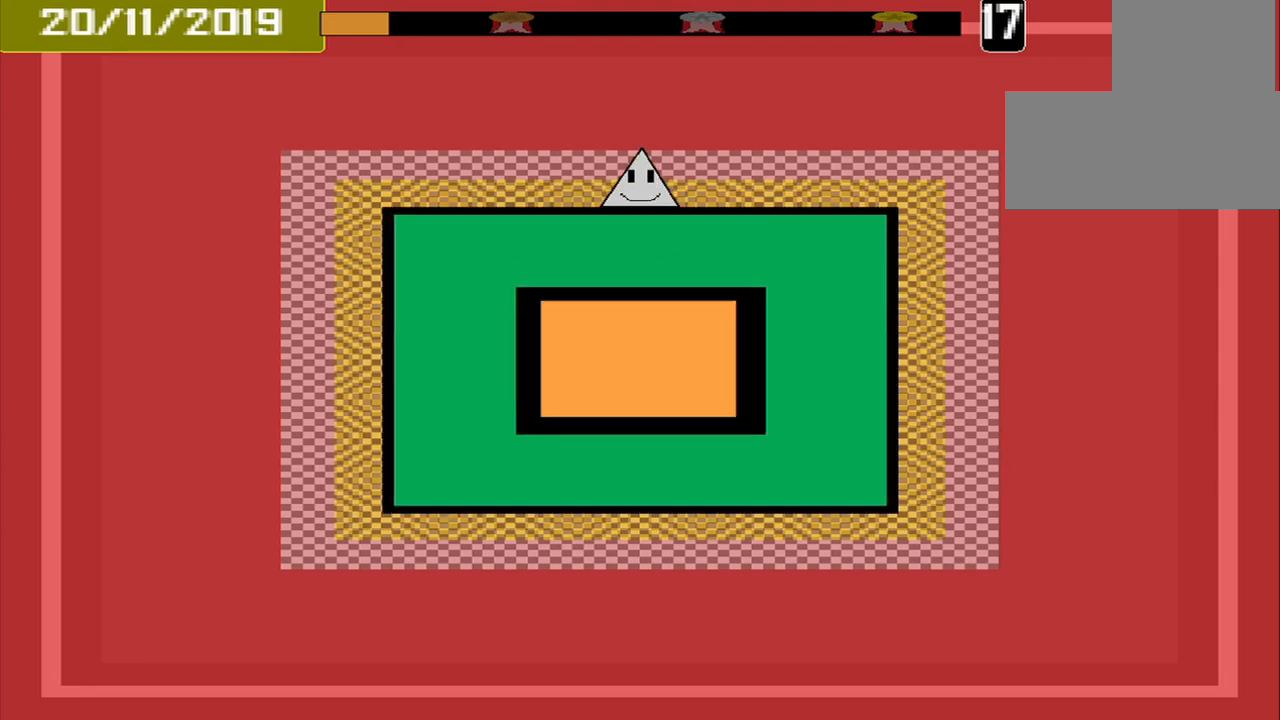
{"buttons": [], "events": [[83, "CROSS", "down"], [250, "CROSS", "up"]]}
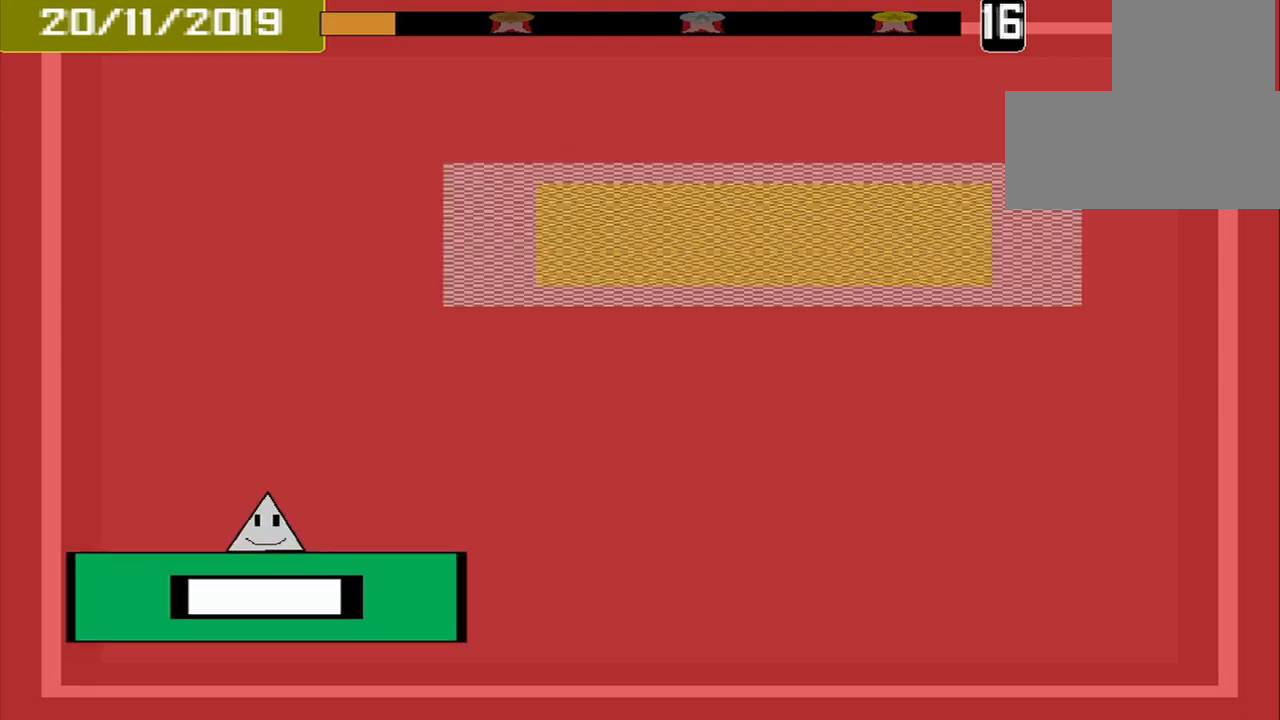
{"buttons": [], "events": []}
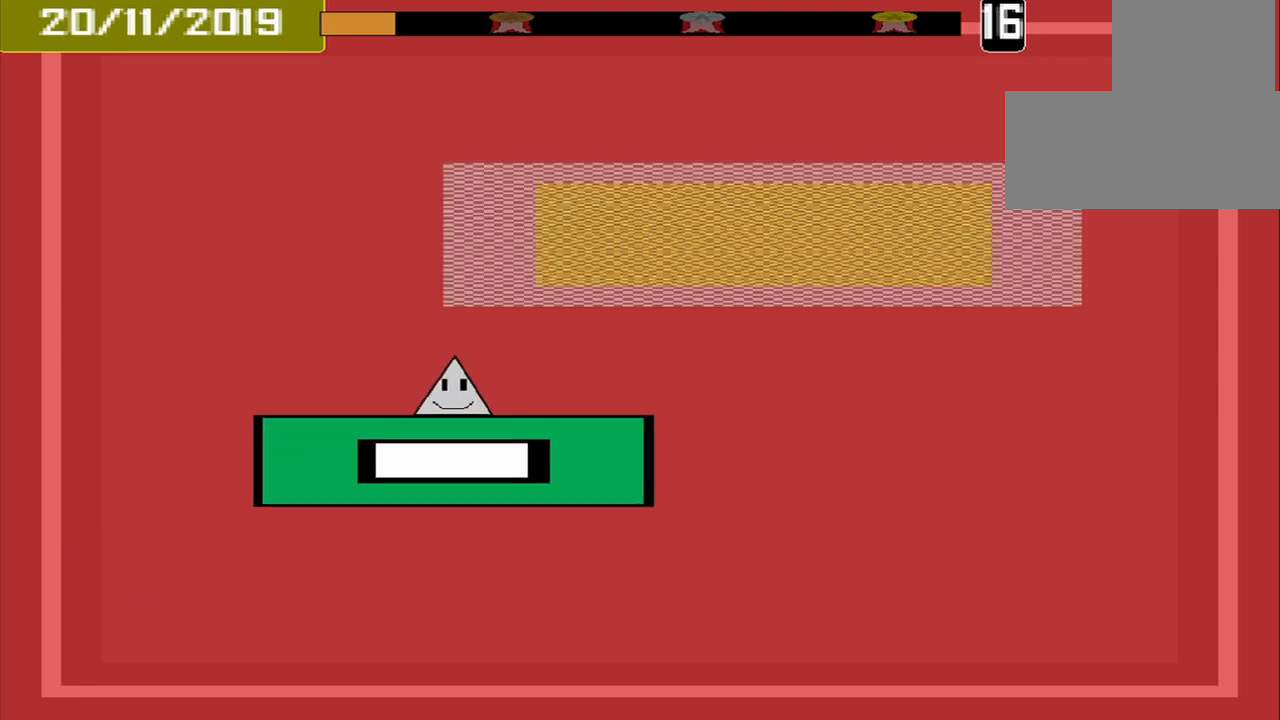
{"buttons": [], "events": []}
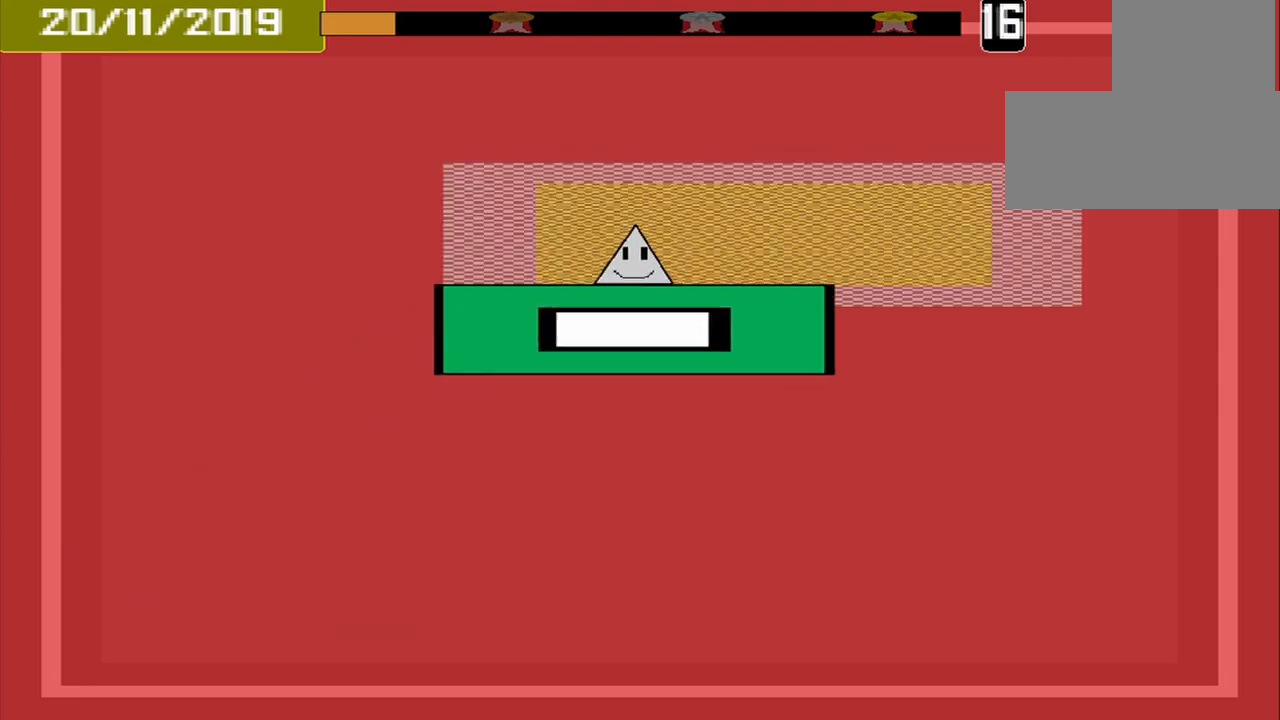
{"buttons": [], "events": [[333, "CROSS", "down"], [417, "CROSS", "up"]]}
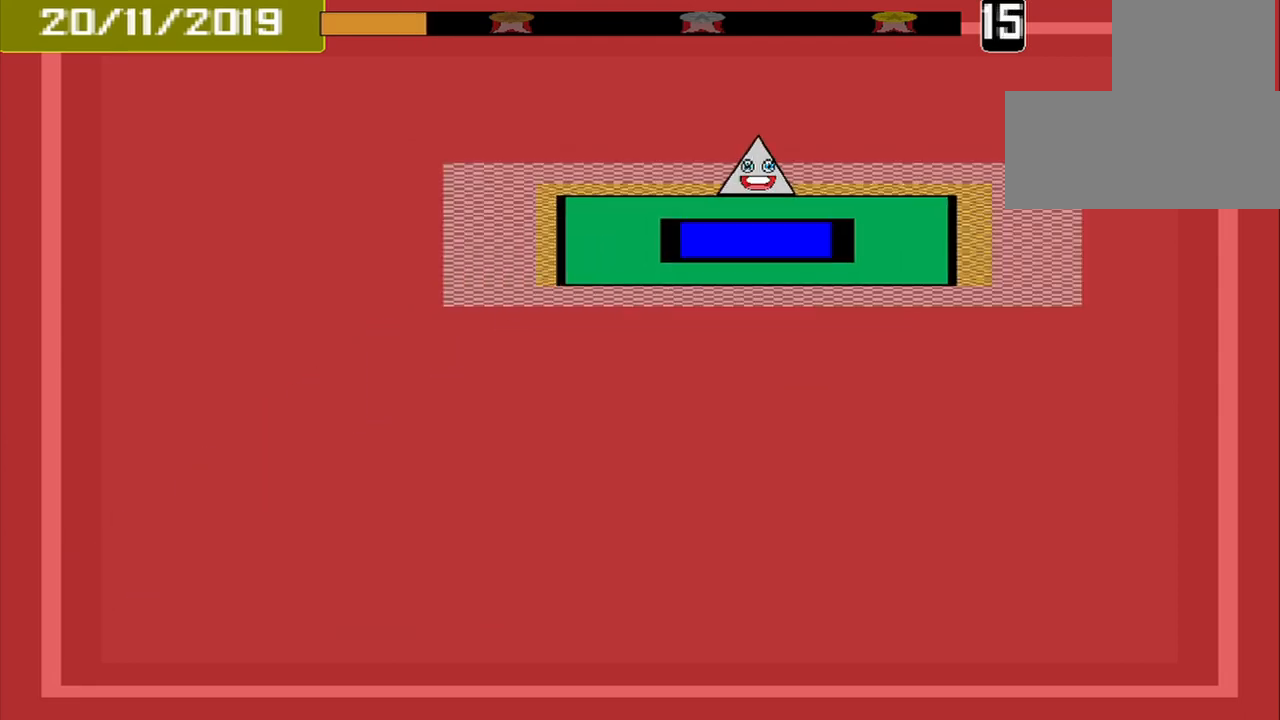
{"buttons": [], "events": []}
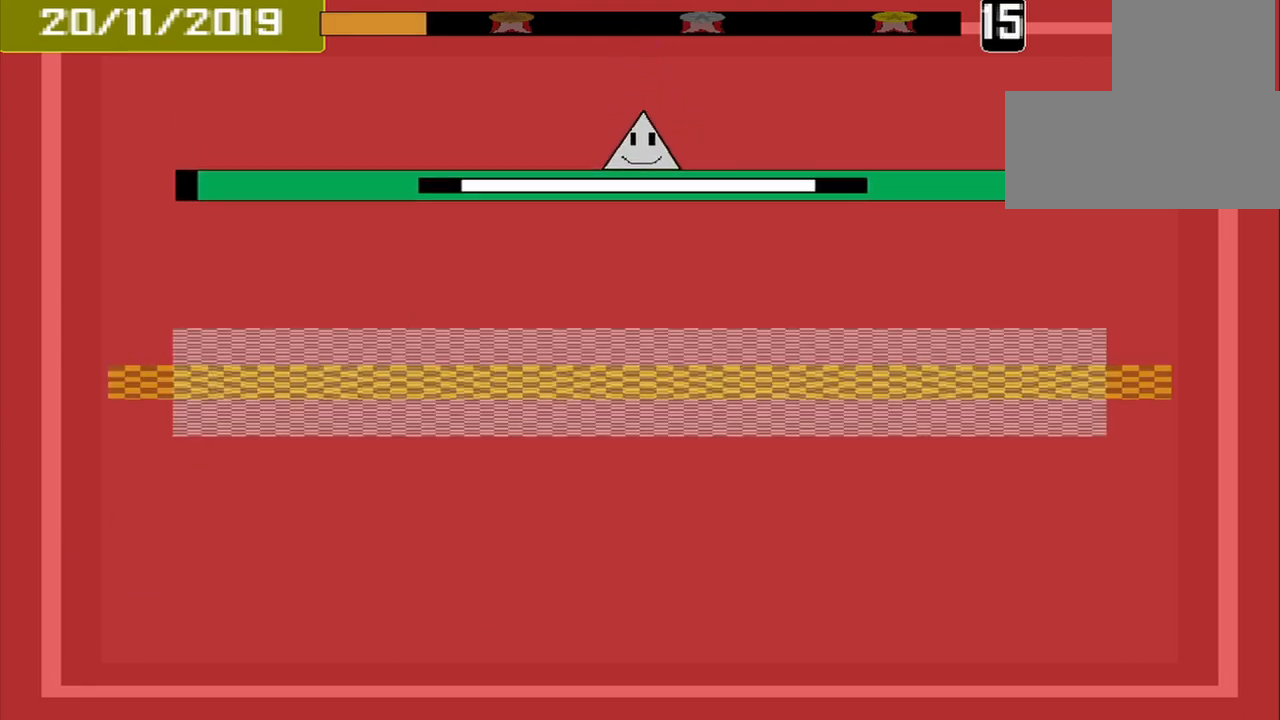
{"buttons": [], "events": []}
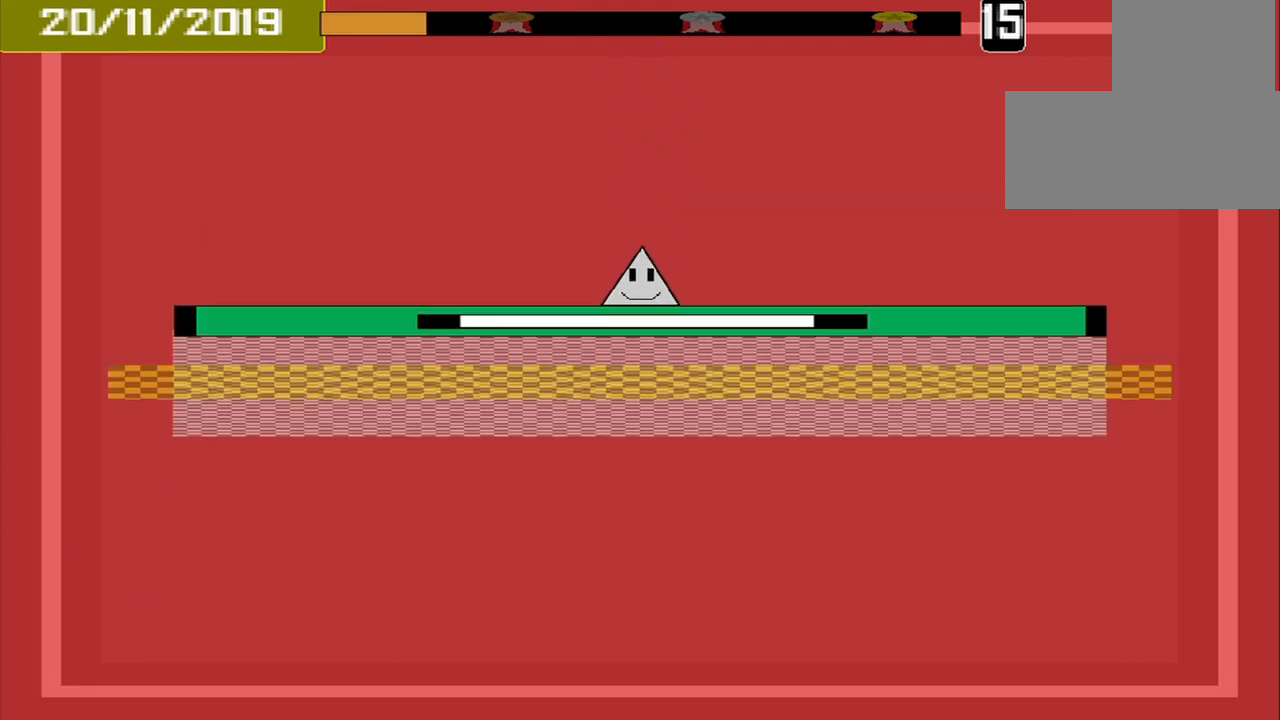
{"buttons": [], "events": [[250, "CROSS", "down"], [292, "CROSS", "up"]]}
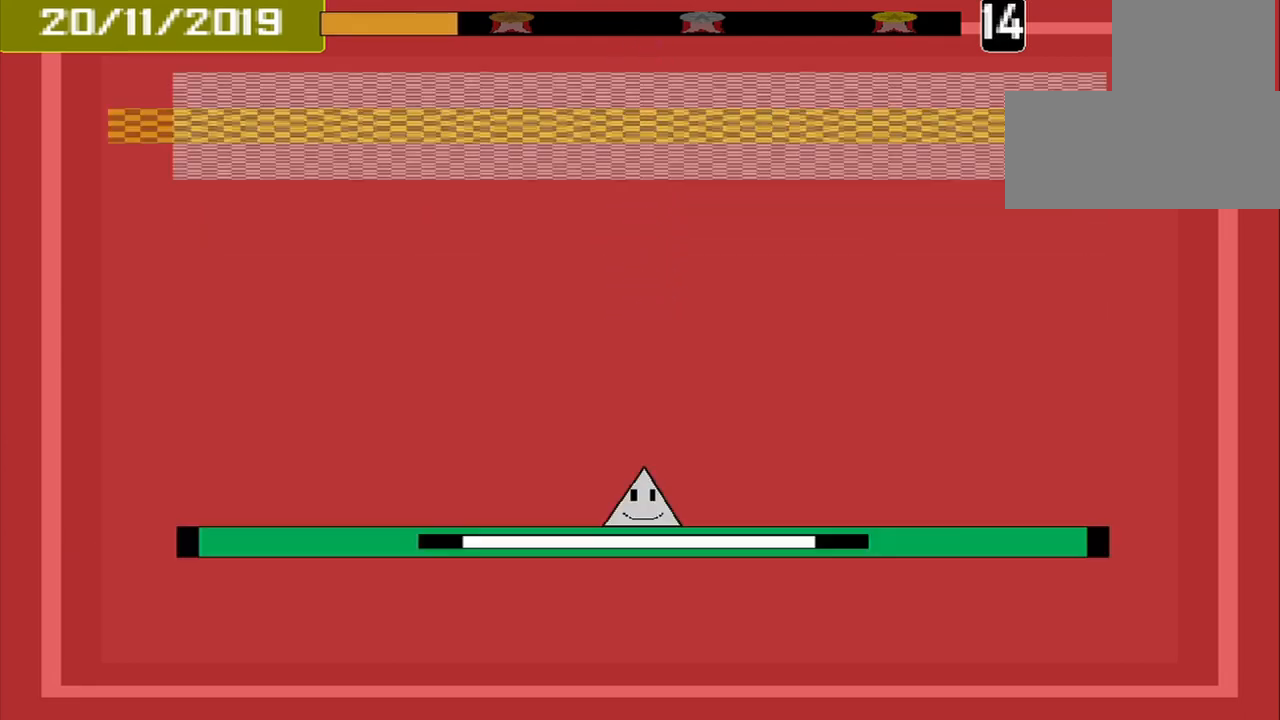
{"buttons": [], "events": []}
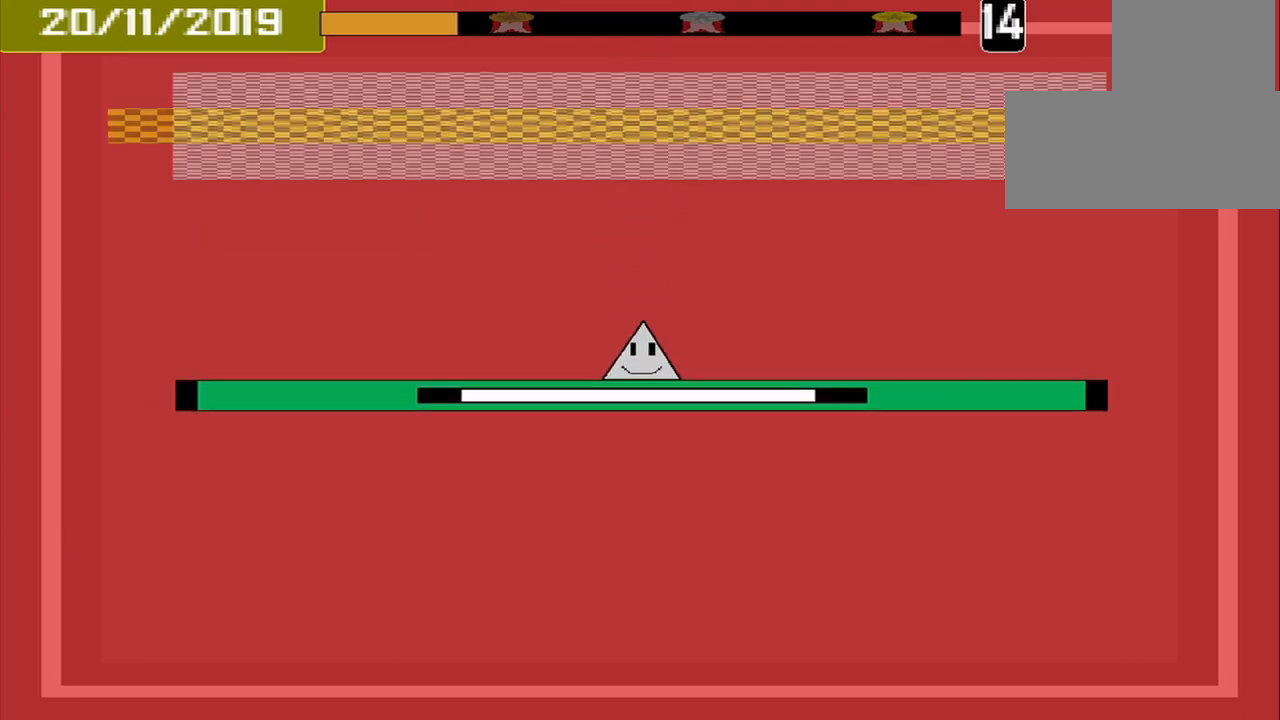
{"buttons": [], "events": []}
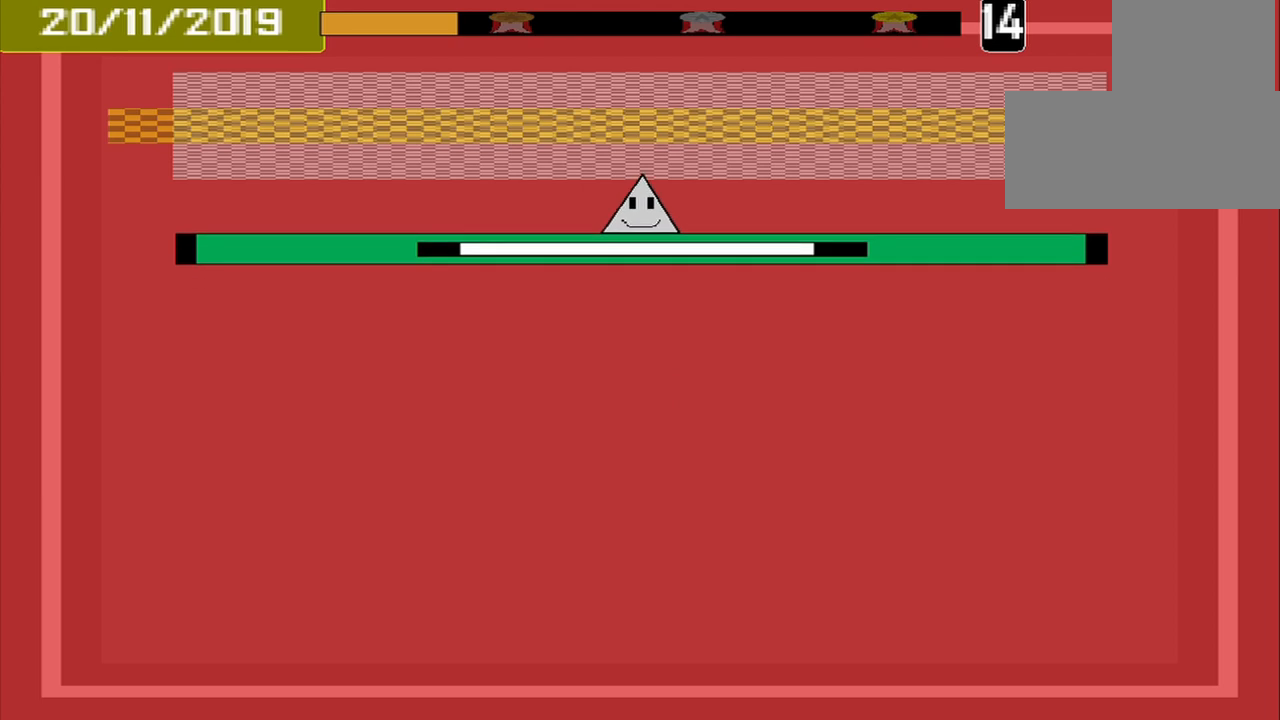
{"buttons": [], "events": [[458, "CROSS", "down"], [500, "CROSS", "up"]]}
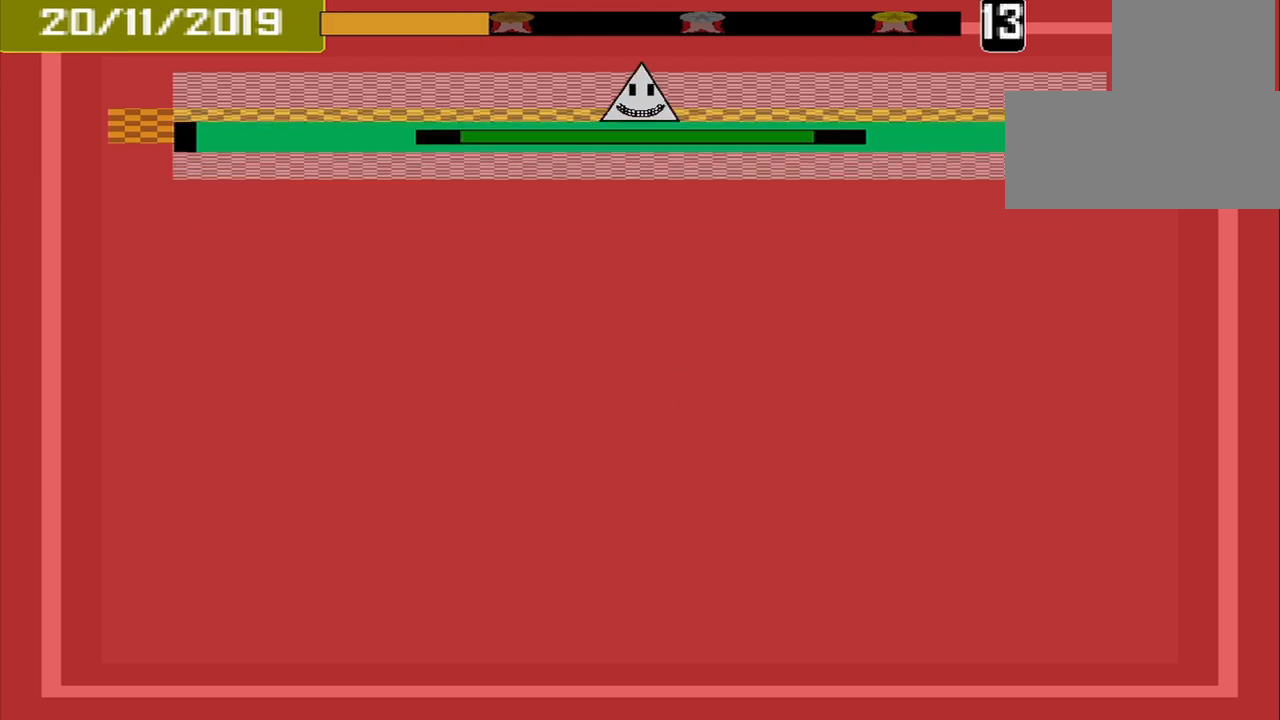
{"buttons": [], "events": []}
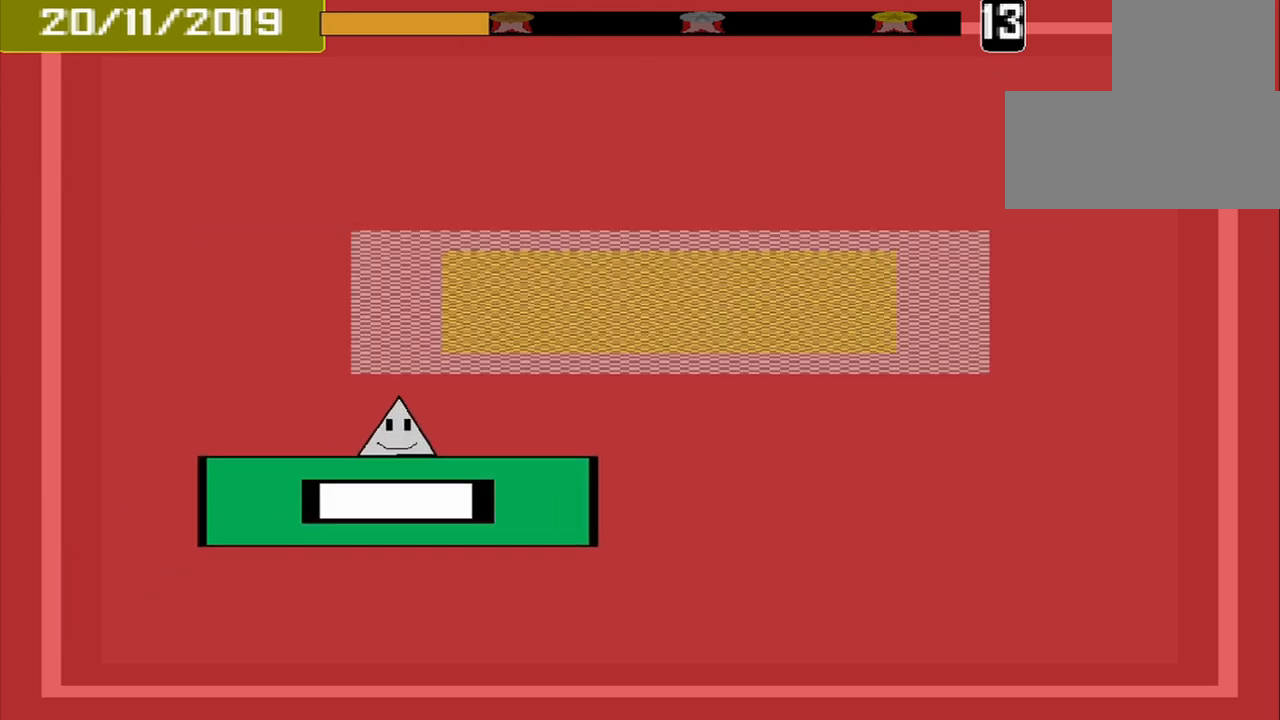
{"buttons": [], "events": []}